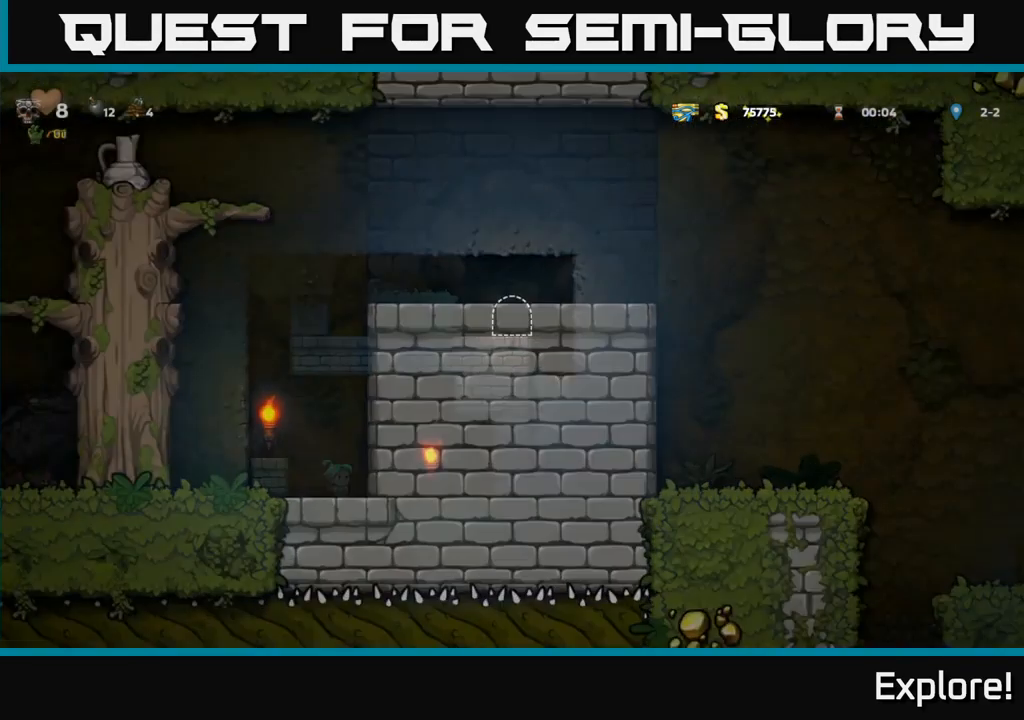
Gameplay with a controller (Xbox layout); each line is a JSON object with the inputs held at the frame after it. "events" lists button and stick changes between this image and that frame as [ms after this image, input, new state], when the widget could be followed in between. Not read: left_stick.
{"buttons": [], "right_stick": "center", "events": []}
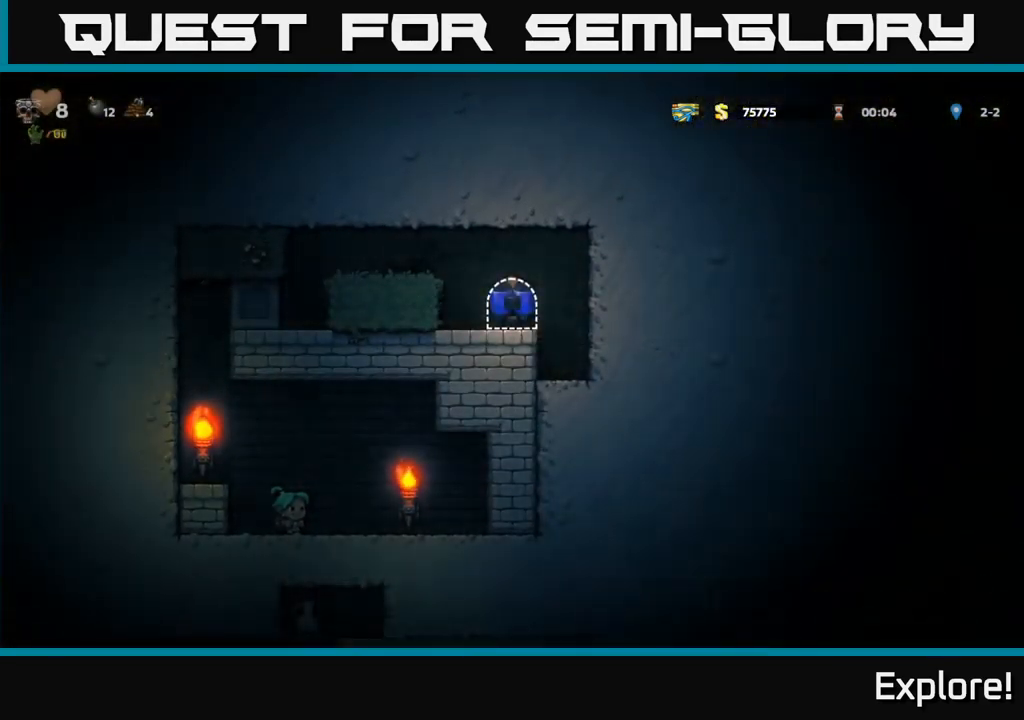
{"buttons": ["A", "DPAD_LEFT"], "right_stick": "center", "events": [[317, "DPAD_LEFT", "down"], [367, "A", "down"]]}
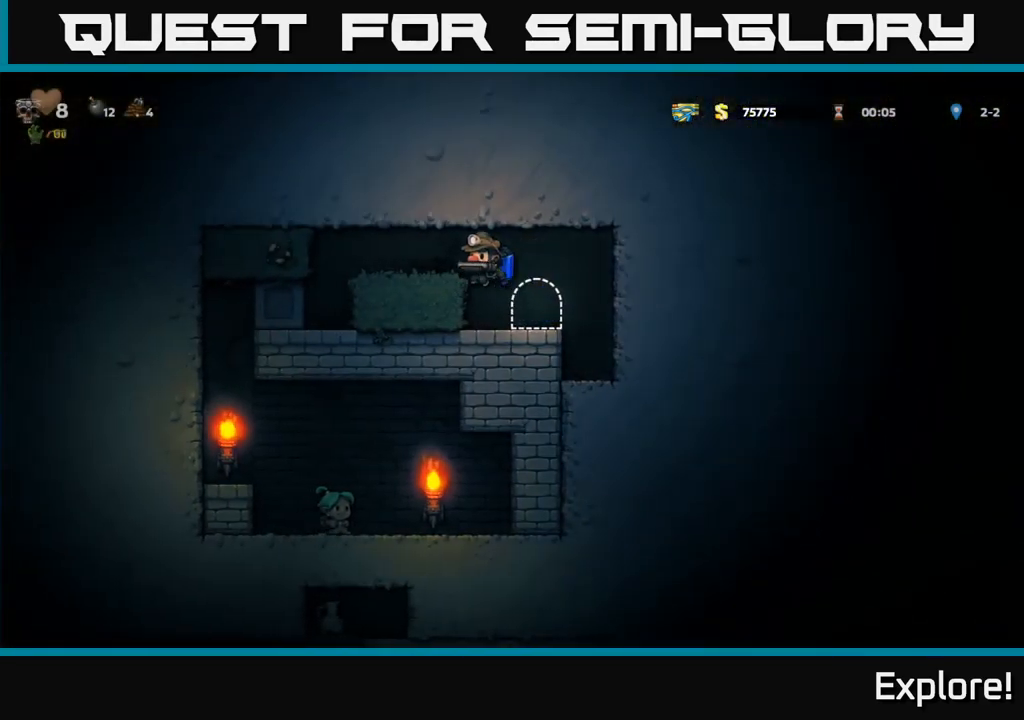
{"buttons": [], "right_stick": "center", "events": [[50, "A", "up"], [300, "DPAD_LEFT", "up"]]}
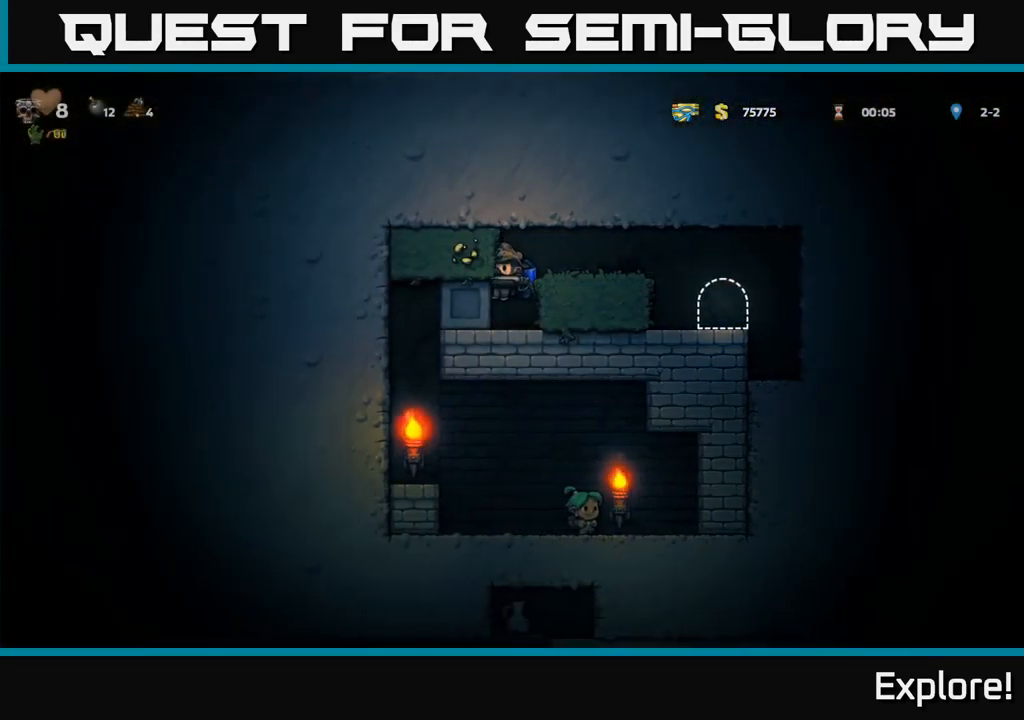
{"buttons": ["DPAD_LEFT"], "right_stick": "center", "events": [[167, "DPAD_LEFT", "down"]]}
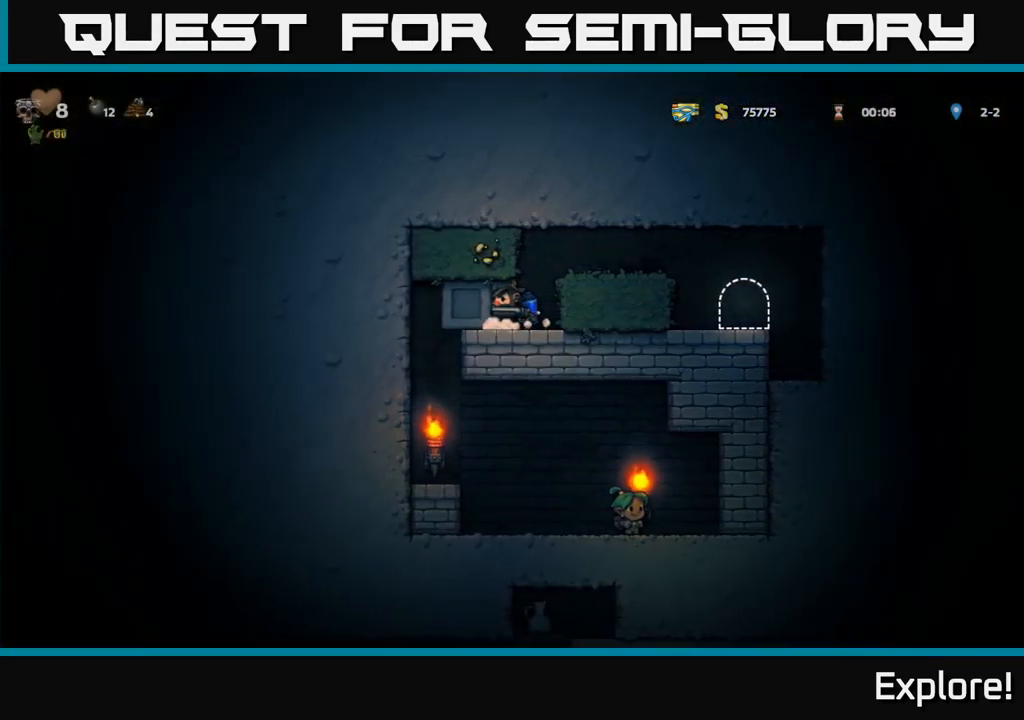
{"buttons": ["DPAD_LEFT"], "right_stick": "center", "events": []}
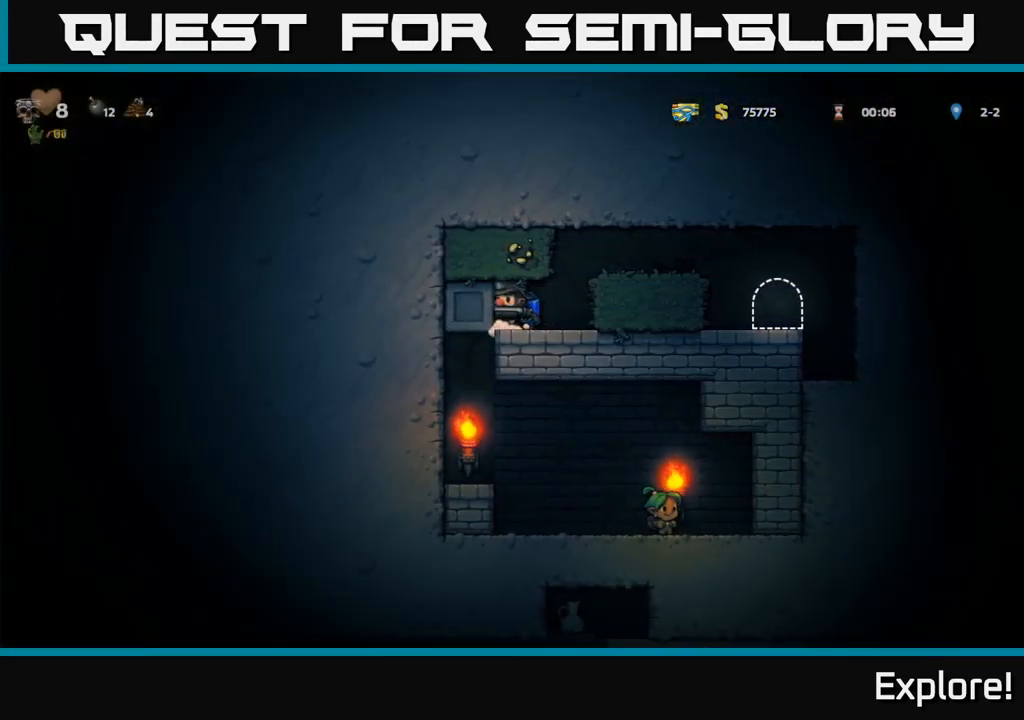
{"buttons": [], "right_stick": "center", "events": [[183, "DPAD_LEFT", "up"]]}
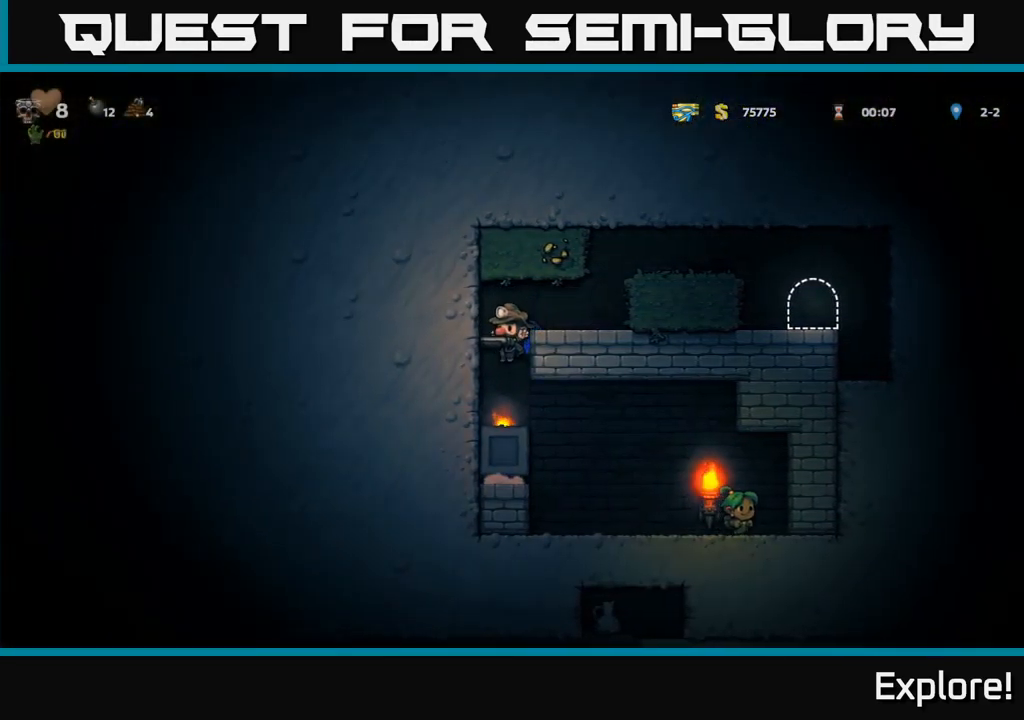
{"buttons": ["DPAD_RIGHT"], "right_stick": "center", "events": [[267, "DPAD_RIGHT", "down"]]}
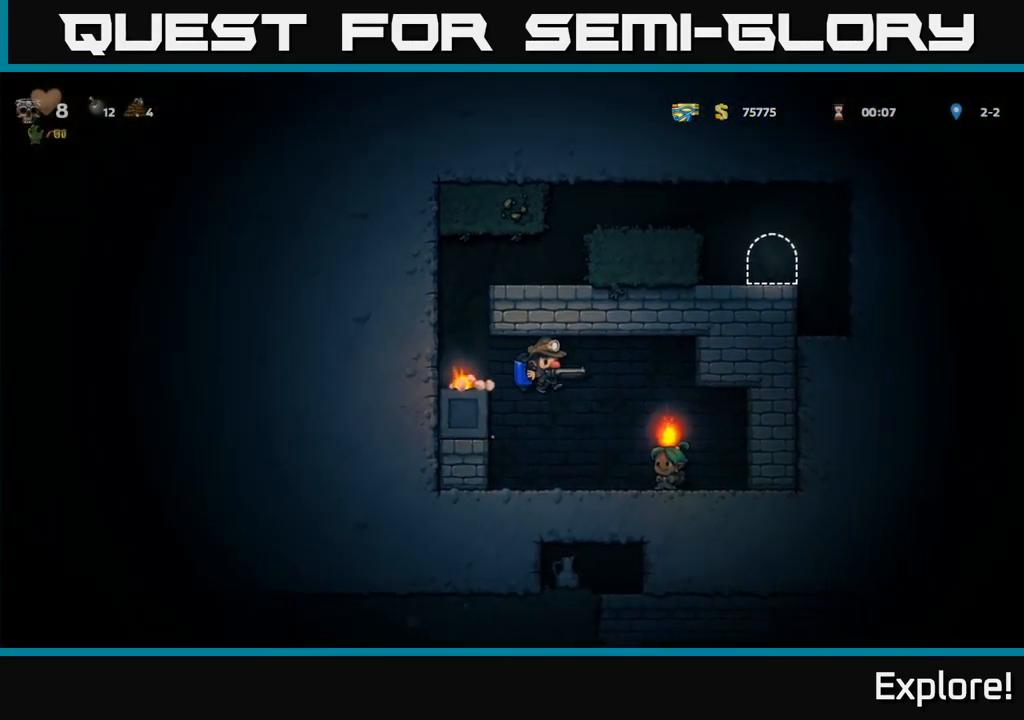
{"buttons": ["A", "DPAD_LEFT"], "right_stick": "center", "events": [[100, "DPAD_RIGHT", "up"], [317, "DPAD_LEFT", "down"], [450, "A", "down"]]}
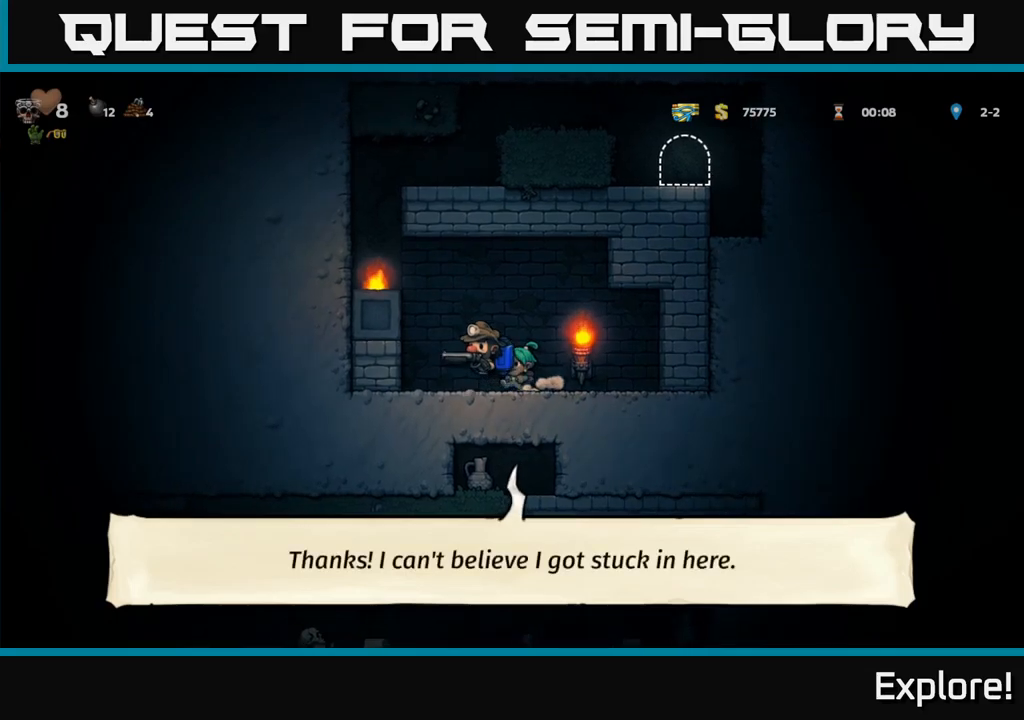
{"buttons": ["A", "DPAD_LEFT"], "right_stick": "center", "events": [[50, "A", "up"], [100, "A", "down"], [300, "A", "up"], [433, "A", "down"]]}
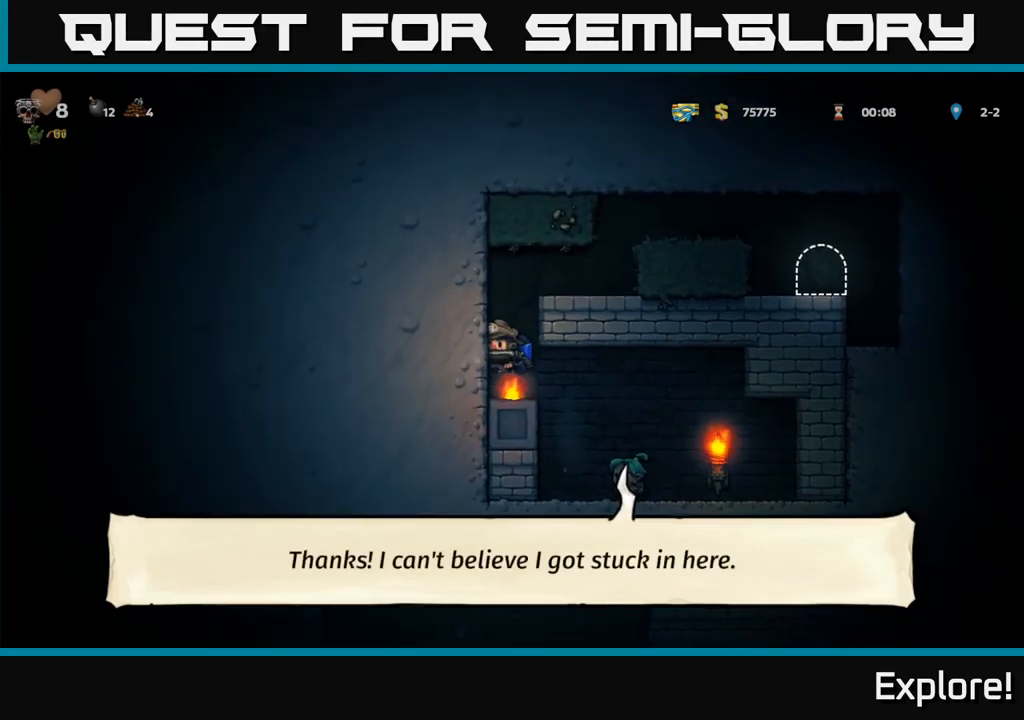
{"buttons": ["A", "DPAD_RIGHT"], "right_stick": "center", "events": [[17, "DPAD_LEFT", "up"], [67, "A", "up"], [133, "A", "down"], [150, "DPAD_RIGHT", "down"], [250, "A", "up"], [450, "A", "down"]]}
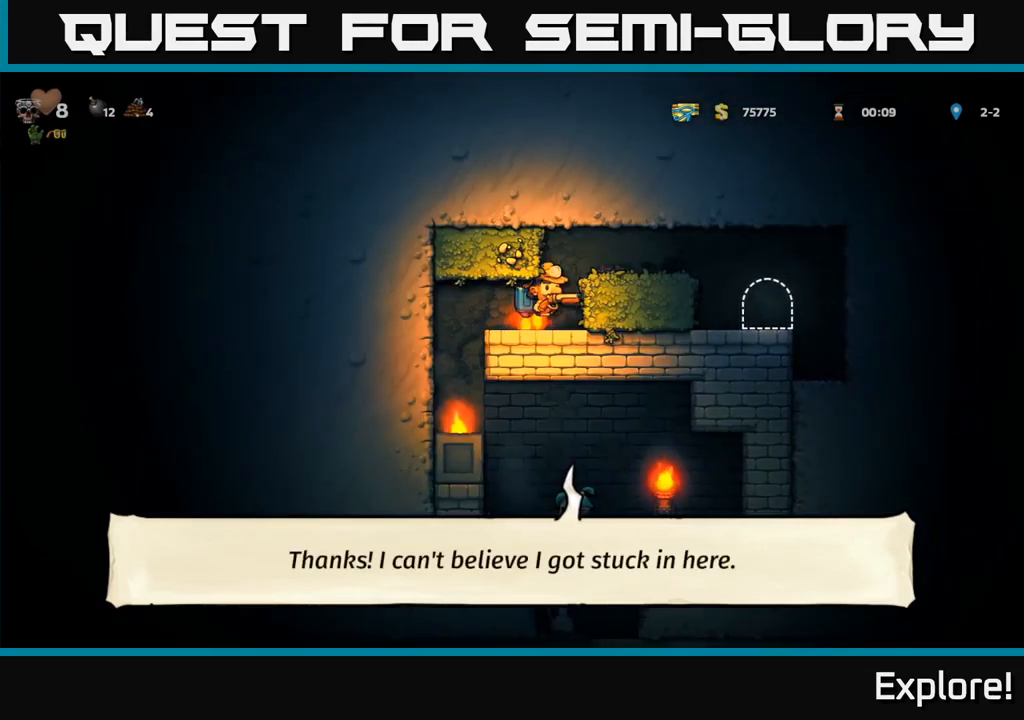
{"buttons": ["DPAD_RIGHT"], "right_stick": "center", "events": [[33, "A", "up"], [117, "A", "down"], [233, "A", "up"]]}
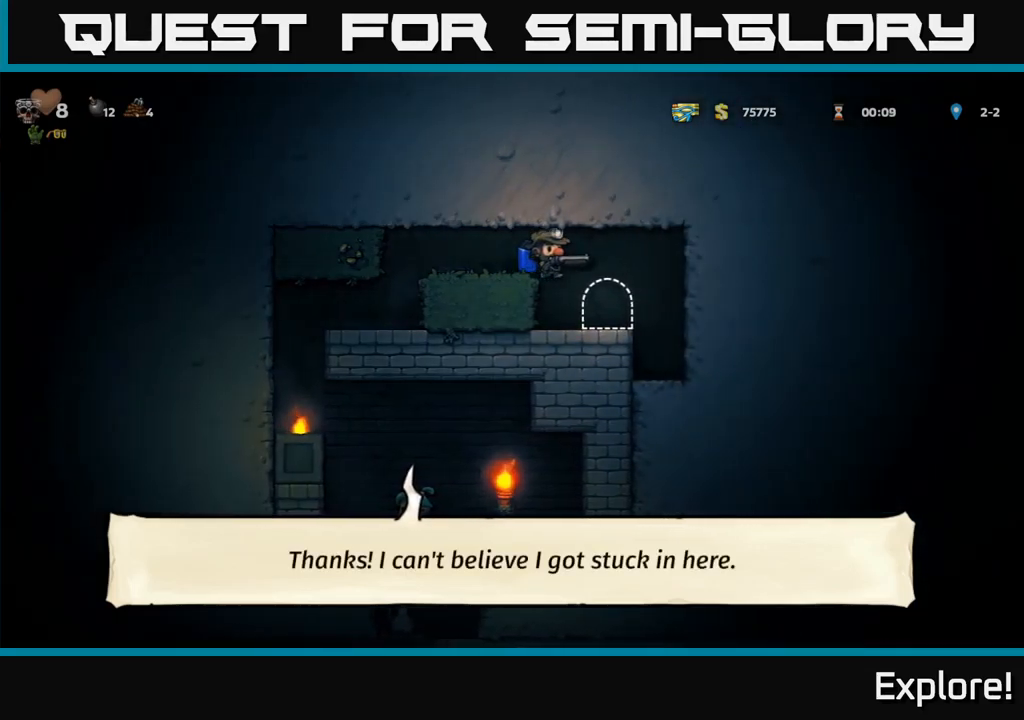
{"buttons": ["L2"], "right_stick": "center", "events": [[50, "DPAD_RIGHT", "up"], [317, "L2", "down"], [383, "L2", "up"], [483, "L2", "down"]]}
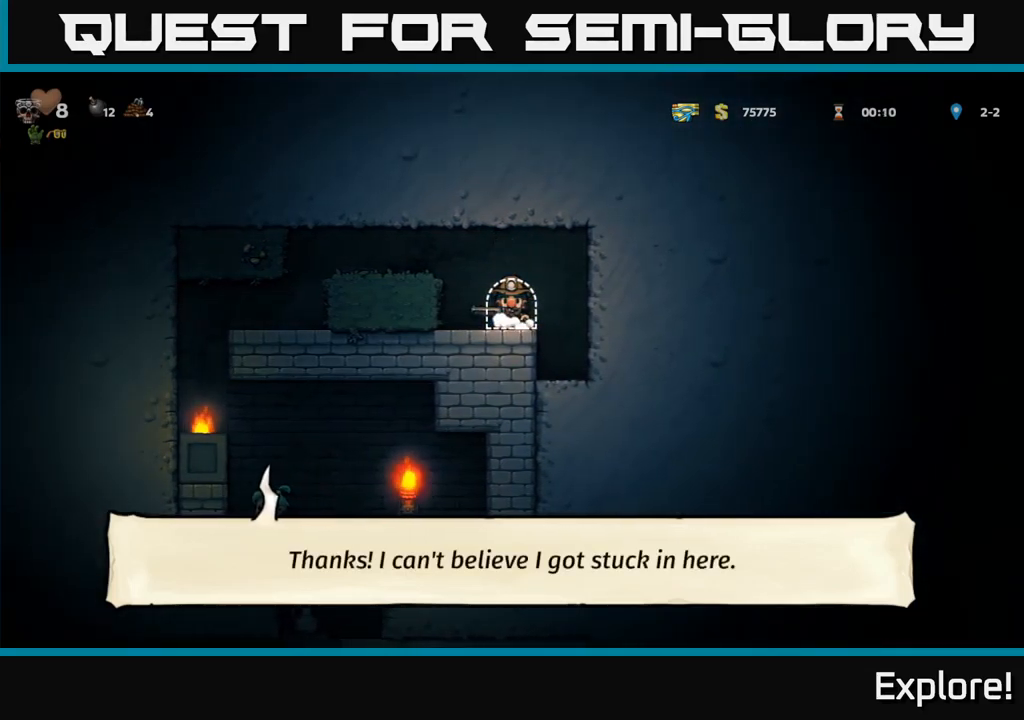
{"buttons": [], "right_stick": "center", "events": [[67, "L2", "up"], [150, "L2", "down"], [233, "L2", "up"]]}
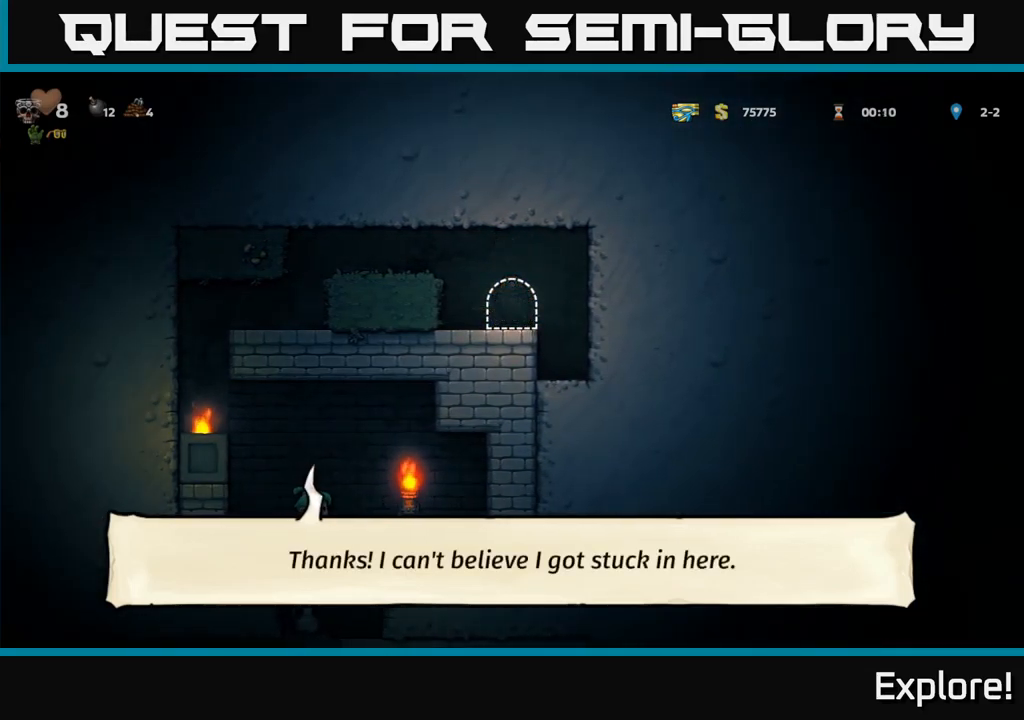
{"buttons": [], "right_stick": "center", "events": []}
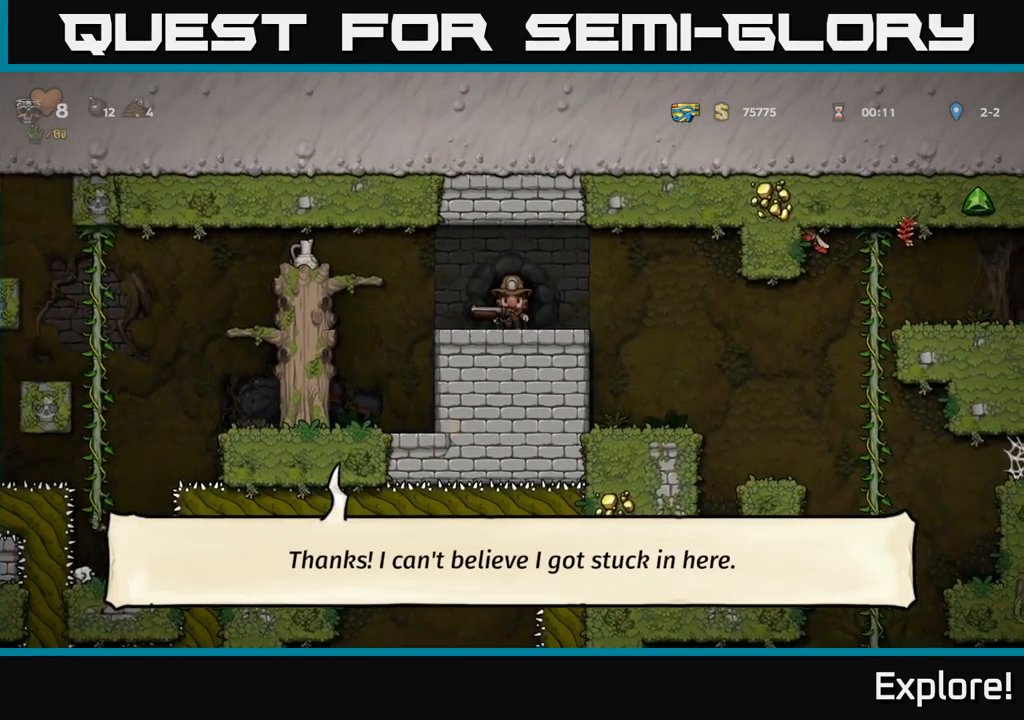
{"buttons": ["A", "X"], "right_stick": "center", "events": [[300, "DPAD_LEFT", "down"], [350, "A", "down"], [367, "DPAD_LEFT", "up"], [483, "X", "down"]]}
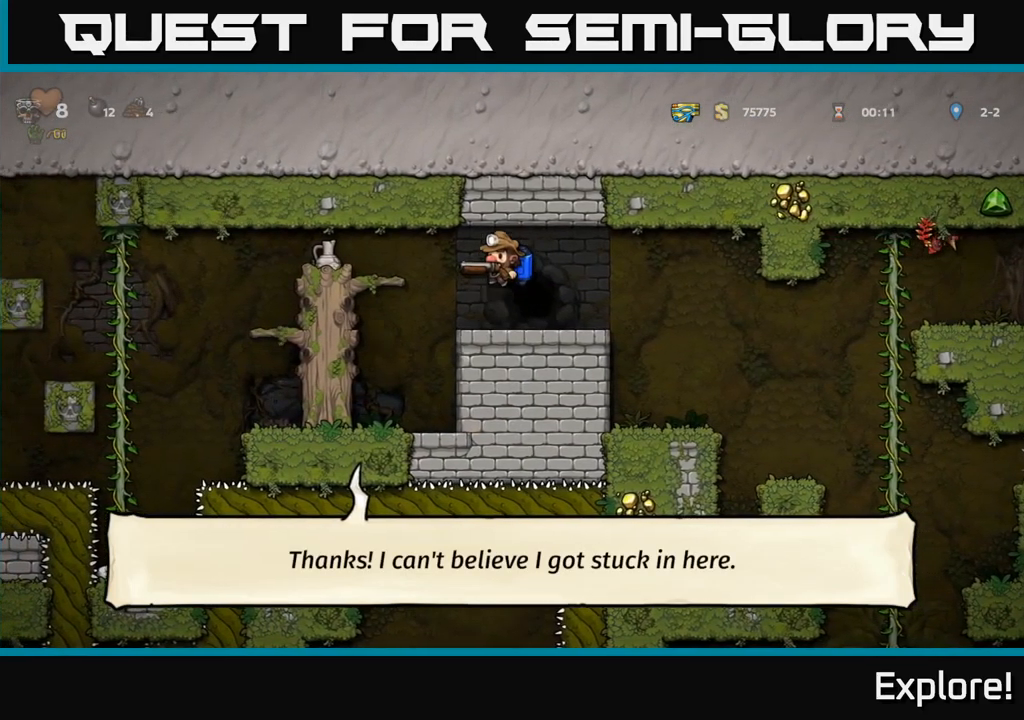
{"buttons": ["DPAD_LEFT"], "right_stick": "center", "events": [[33, "A", "up"], [83, "X", "up"], [333, "DPAD_LEFT", "down"]]}
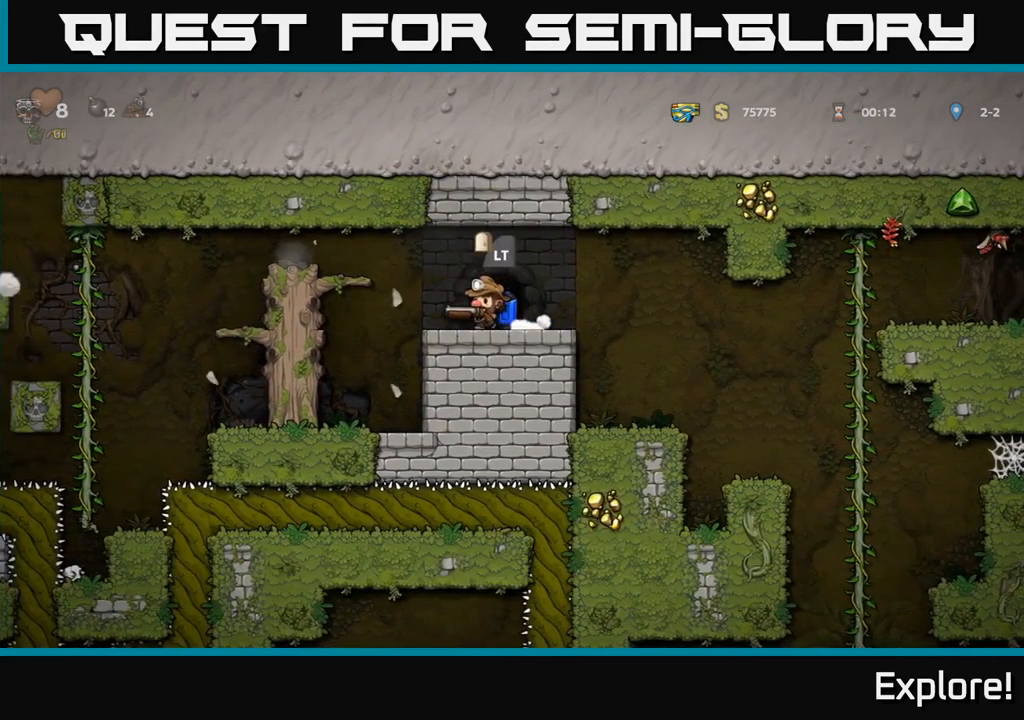
{"buttons": [], "right_stick": "center", "events": [[50, "A", "down"], [233, "A", "up"], [333, "DPAD_LEFT", "up"]]}
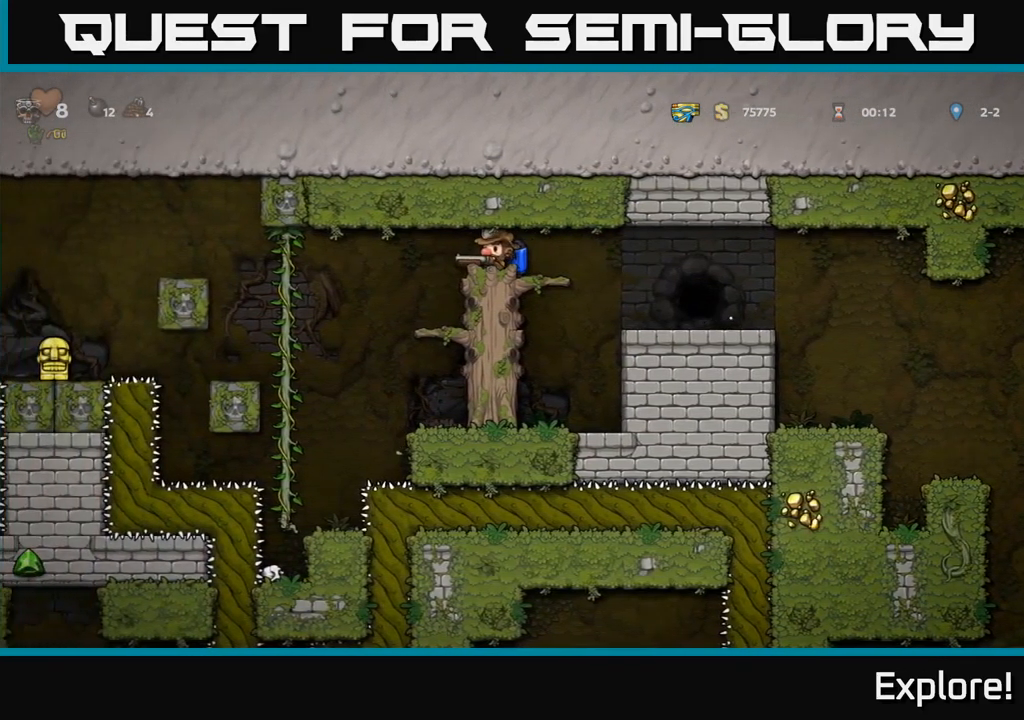
{"buttons": [], "right_stick": "center", "events": [[33, "DPAD_LEFT", "down"], [183, "DPAD_LEFT", "up"]]}
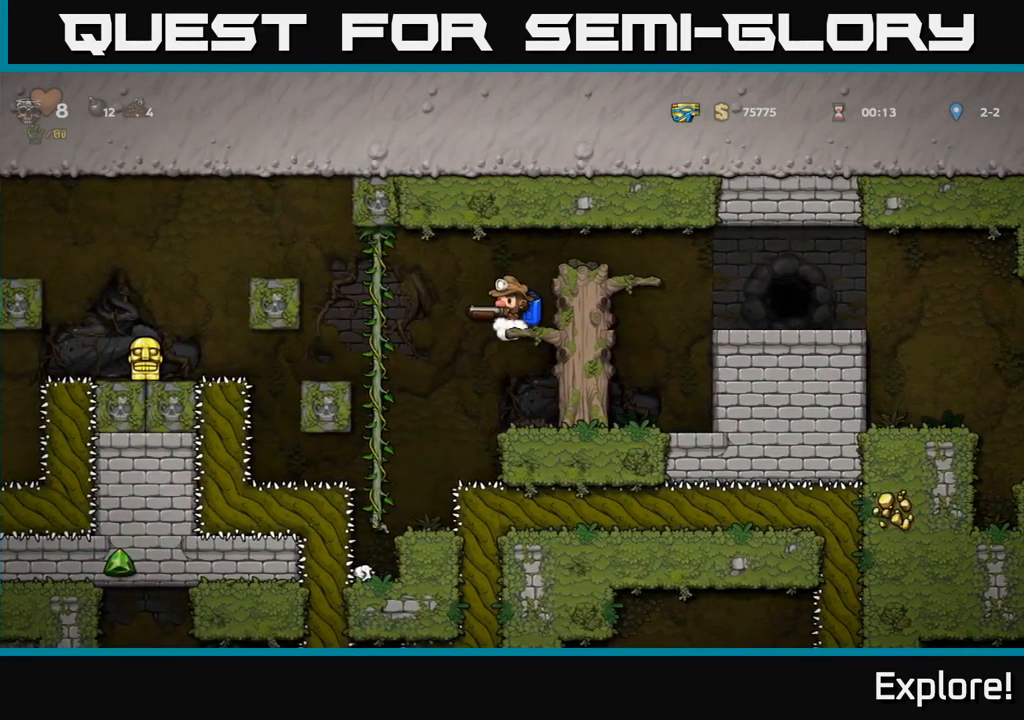
{"buttons": [], "right_stick": "center", "events": [[234, "DPAD_DOWN", "down"], [317, "A", "down"], [434, "A", "up"], [484, "DPAD_DOWN", "up"]]}
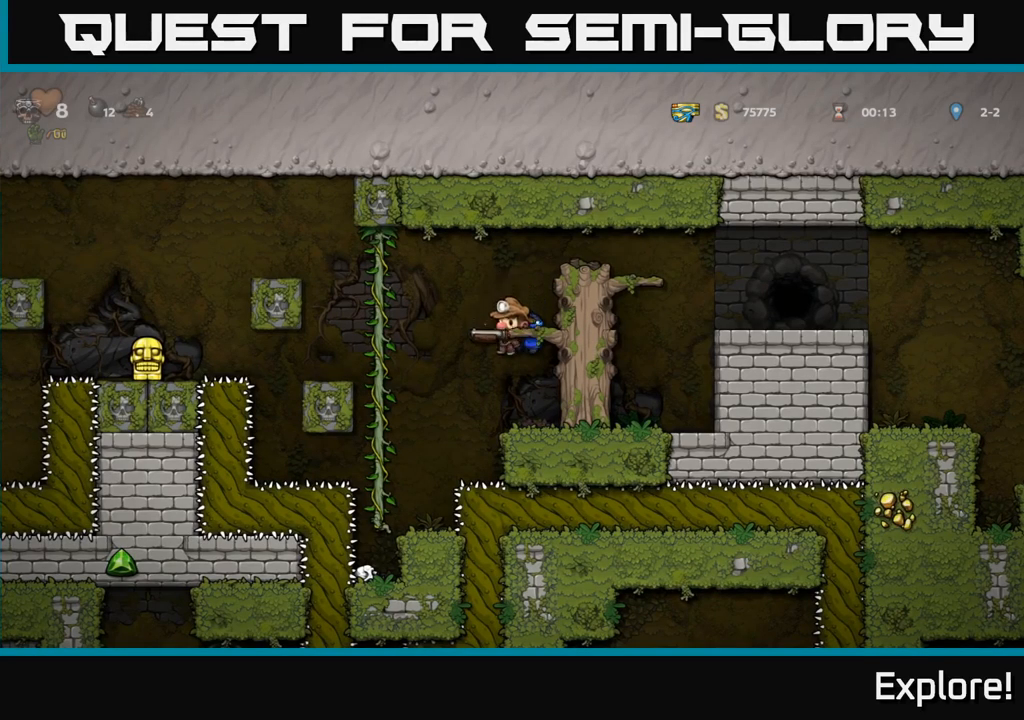
{"buttons": ["A", "DPAD_LEFT"], "right_stick": "center", "events": [[467, "A", "down"], [484, "DPAD_LEFT", "down"]]}
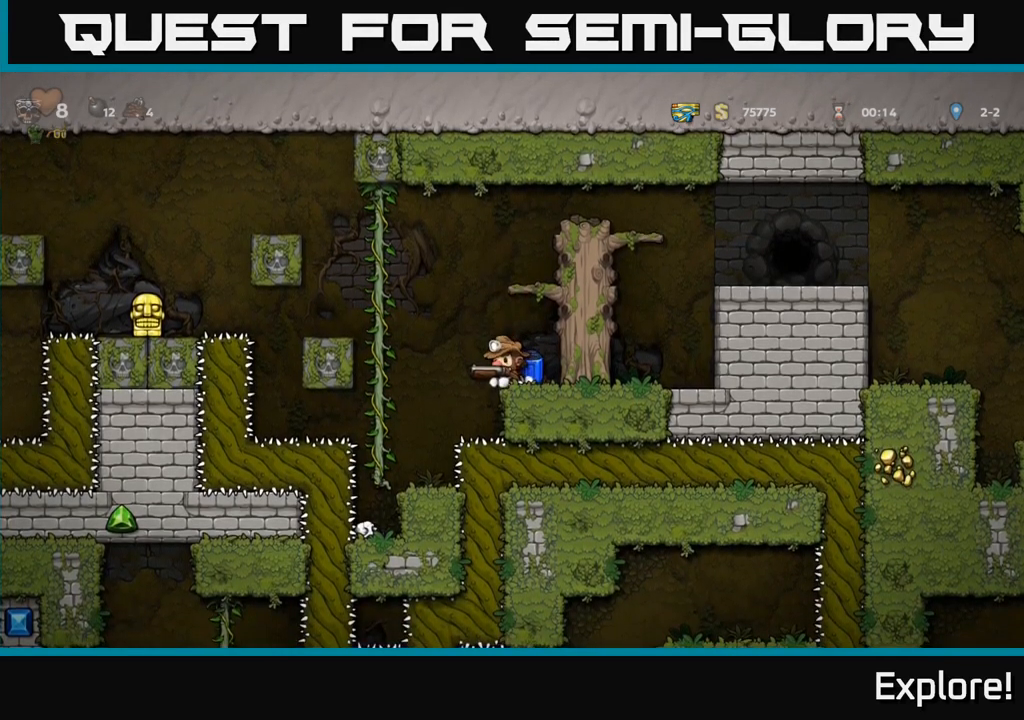
{"buttons": [], "right_stick": "center", "events": [[184, "A", "up"], [217, "DPAD_UP", "down"], [250, "DPAD_LEFT", "up"], [367, "DPAD_UP", "up"]]}
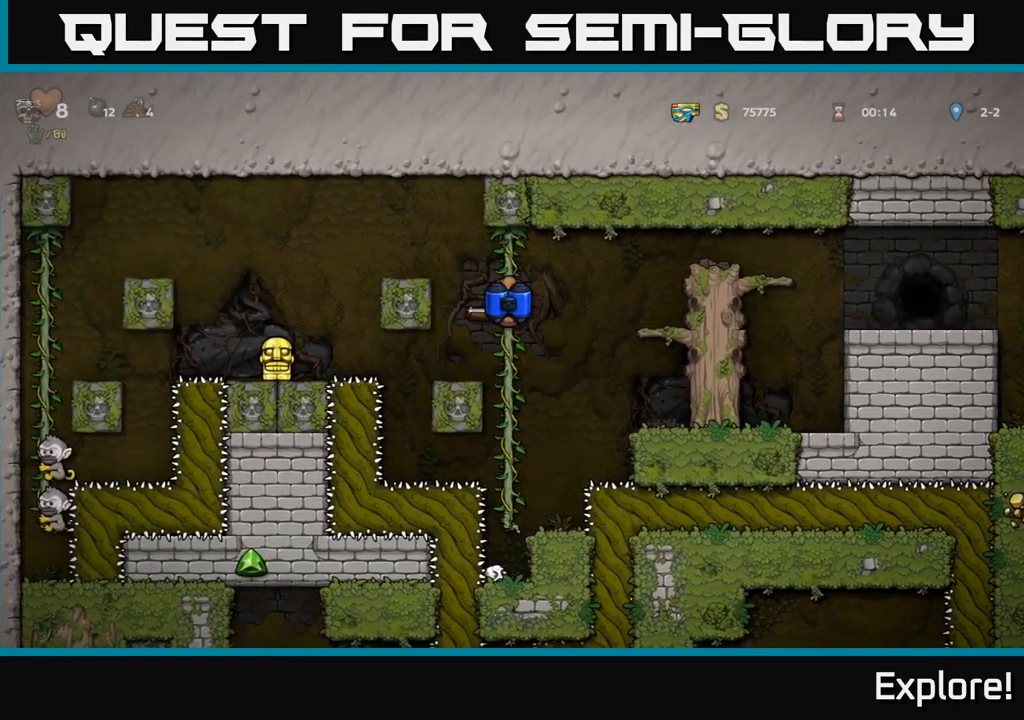
{"buttons": ["DPAD_LEFT"], "right_stick": "center", "events": [[67, "DPAD_LEFT", "down"], [84, "A", "down"], [384, "A", "up"]]}
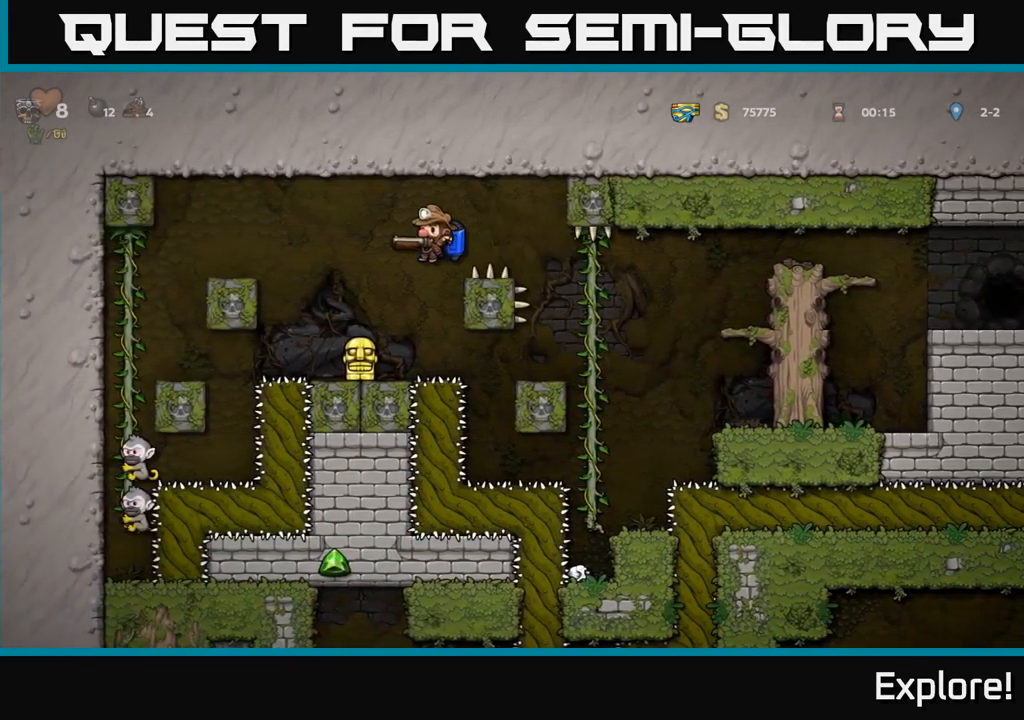
{"buttons": ["A"], "right_stick": "center", "events": [[34, "A", "down"], [34, "DPAD_LEFT", "up"], [200, "A", "up"], [417, "DPAD_RIGHT", "down"], [434, "A", "down"], [484, "DPAD_RIGHT", "up"]]}
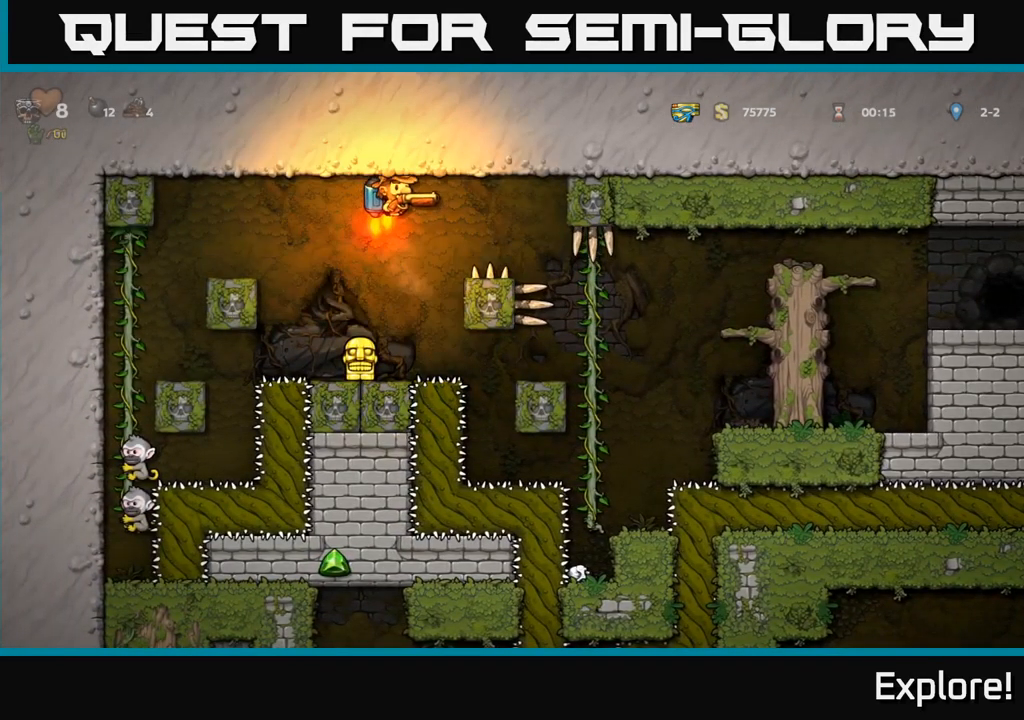
{"buttons": [], "right_stick": "center", "events": [[100, "A", "up"], [184, "A", "down"], [267, "DPAD_RIGHT", "down"], [317, "A", "up"], [484, "DPAD_RIGHT", "up"]]}
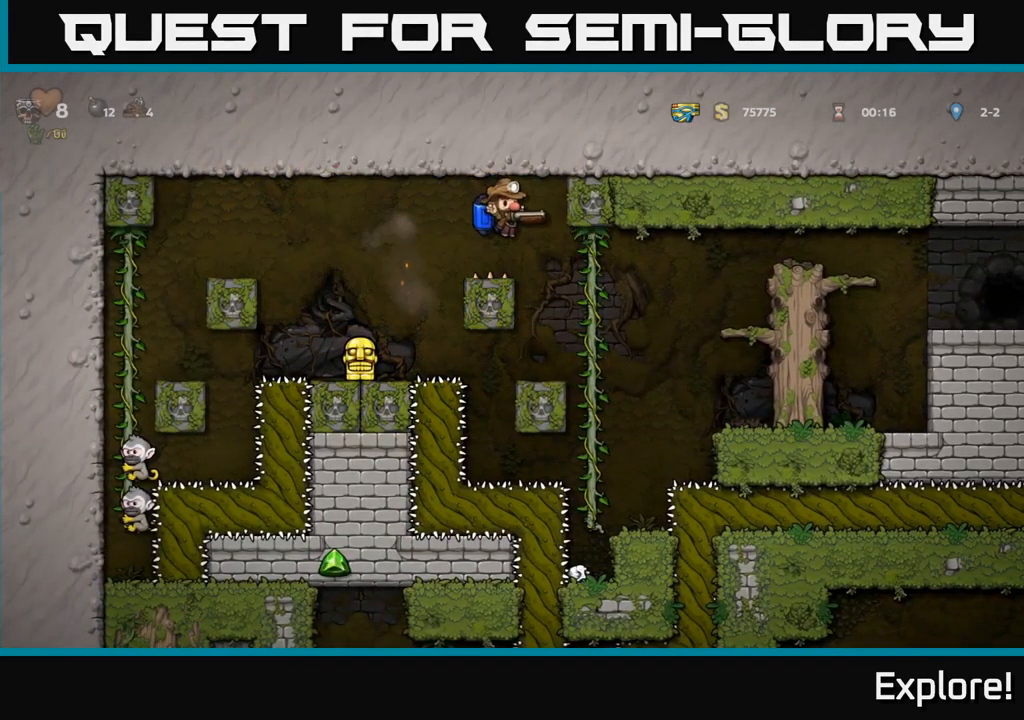
{"buttons": ["DPAD_RIGHT"], "right_stick": "center", "events": [[117, "DPAD_RIGHT", "down"], [317, "A", "down"], [484, "A", "up"]]}
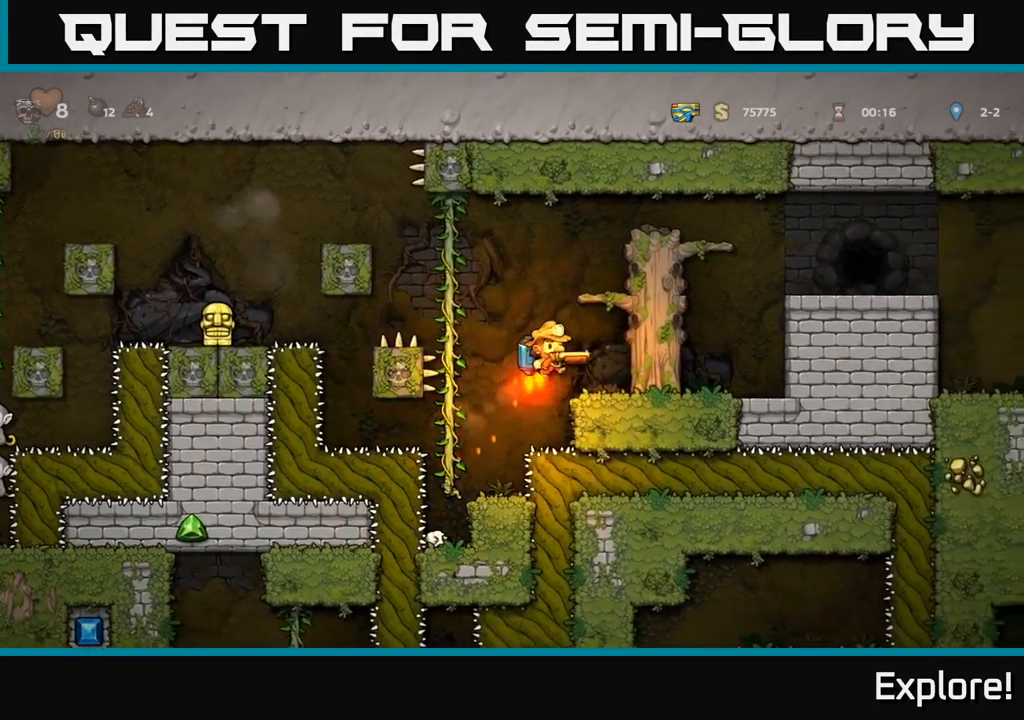
{"buttons": ["A", "DPAD_RIGHT"], "right_stick": "center", "events": [[34, "A", "down"], [150, "A", "up"], [217, "A", "down"], [400, "A", "up"], [450, "A", "down"]]}
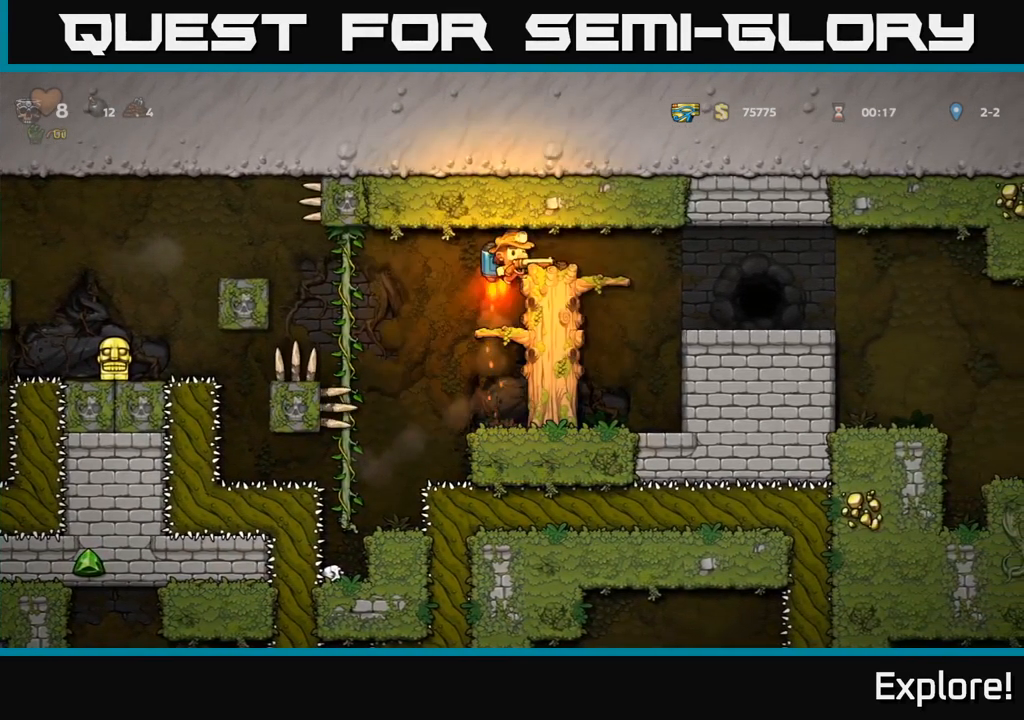
{"buttons": ["DPAD_RIGHT"], "right_stick": "center", "events": [[100, "A", "up"]]}
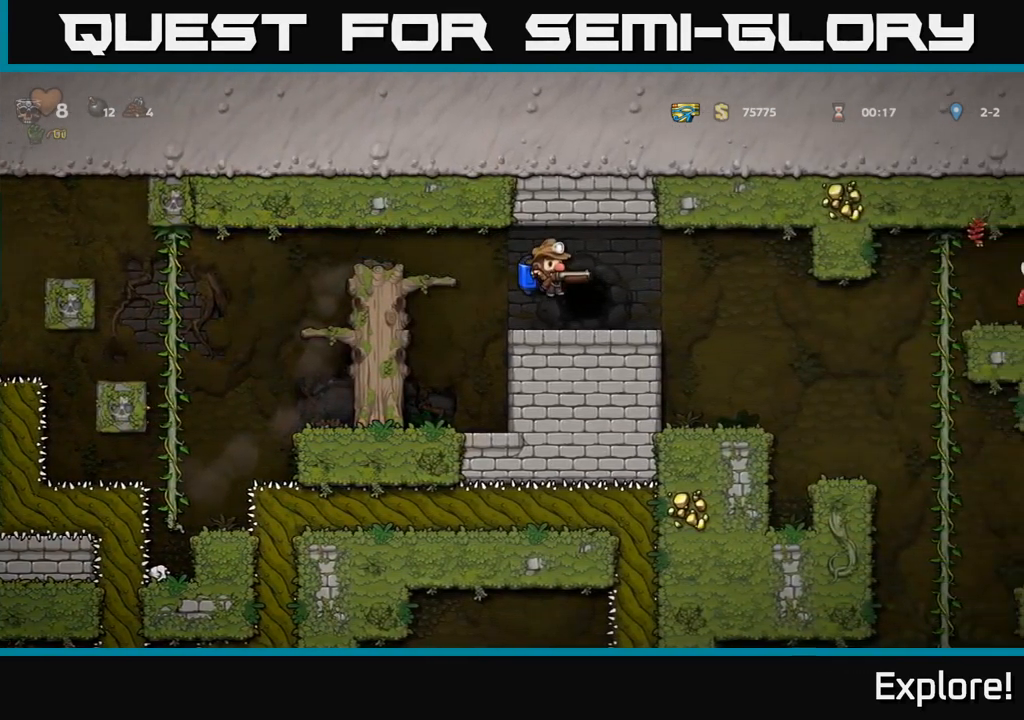
{"buttons": [], "right_stick": "center", "events": [[284, "A", "down"], [334, "A", "up"], [467, "DPAD_RIGHT", "up"]]}